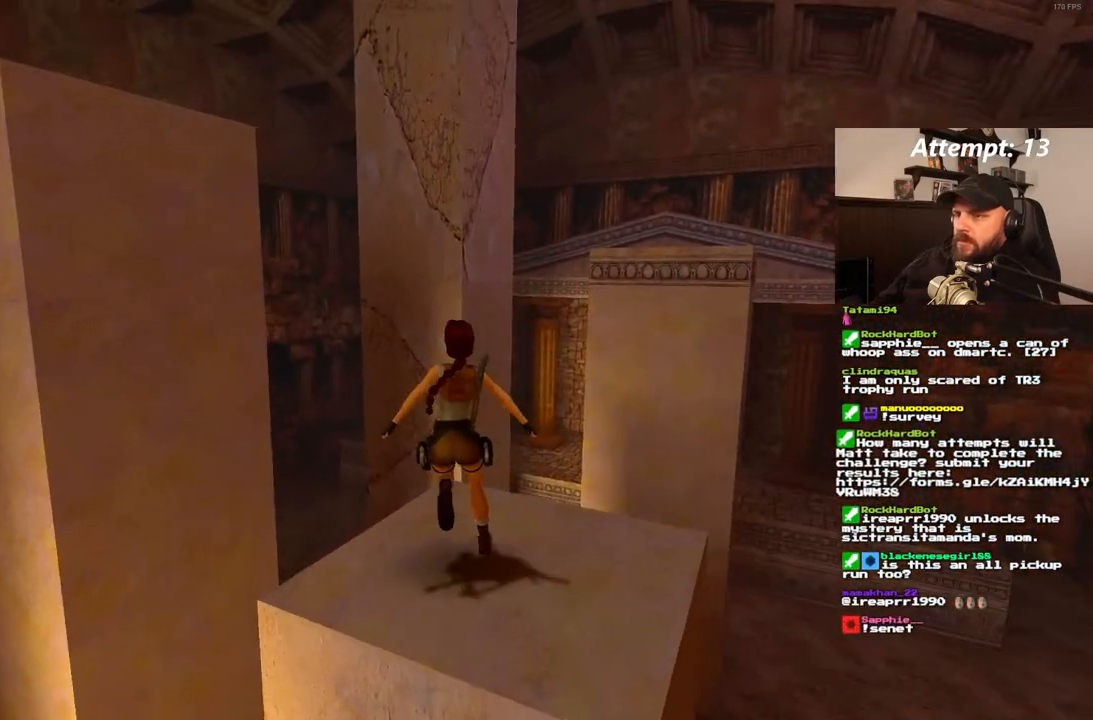
Gameplay with a controller (PlayStation layout); each line is a JSON object with the inputs held at the frame after it (dt_ms = milliseconds from this image to that frame). "events" lists button and stick changes between this image and that frame as [ms after this image, input, new state], when the widget could be followed in between. Not read: CROSS L3 R3.
{"dt_ms": 500, "buttons": ["R1", "DPAD_UP", "DPAD_LEFT"], "left_stick": "center", "right_stick": "center", "events": [[83, "R1", "down"], [200, "DPAD_UP", "down"], [300, "DPAD_LEFT", "down"]]}
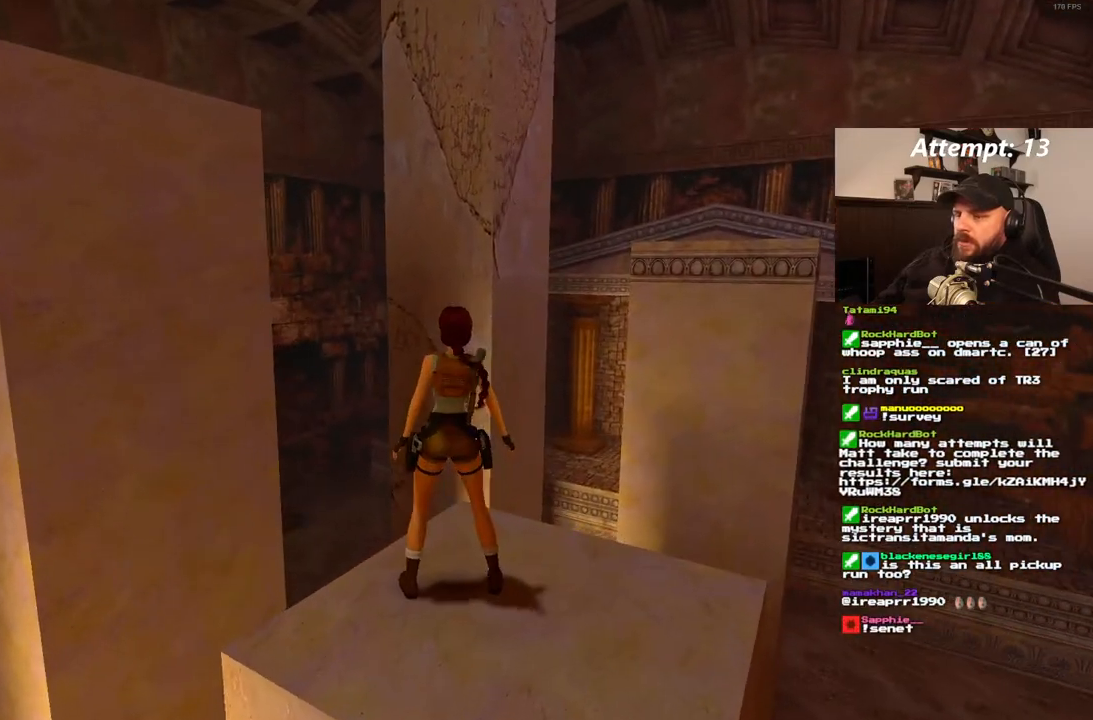
{"dt_ms": 500, "buttons": ["R1", "DPAD_UP", "DPAD_LEFT"], "left_stick": "center", "right_stick": "center", "events": []}
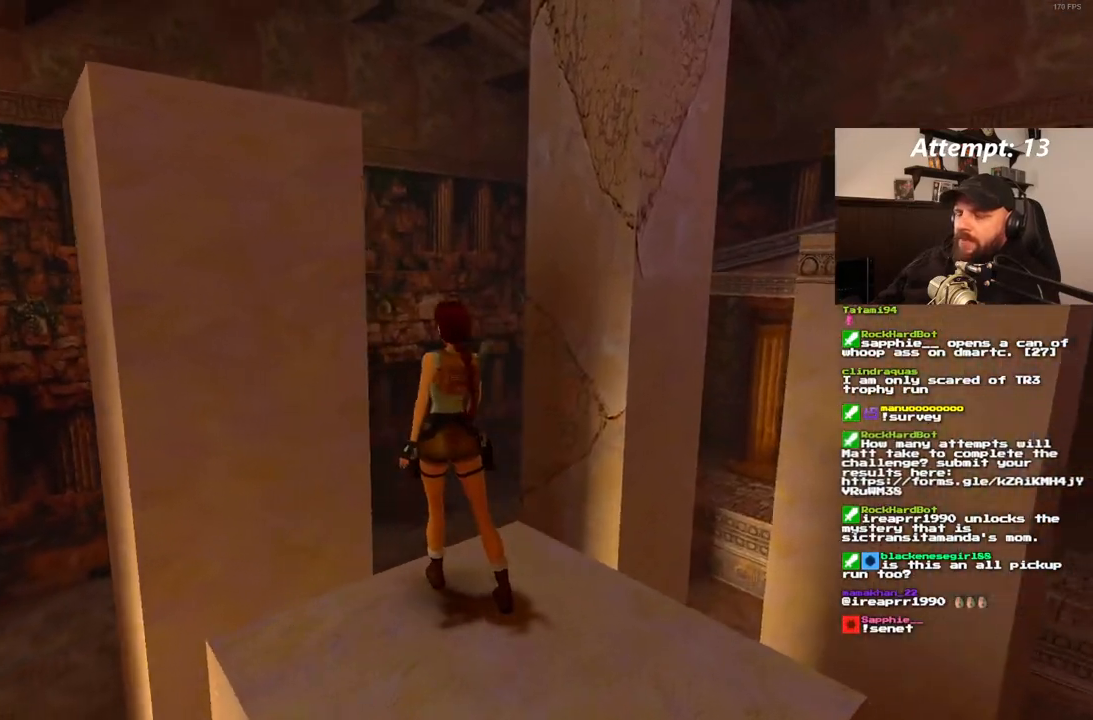
{"dt_ms": 500, "buttons": ["R1", "DPAD_UP"], "left_stick": "center", "right_stick": "center", "events": [[367, "DPAD_LEFT", "up"]]}
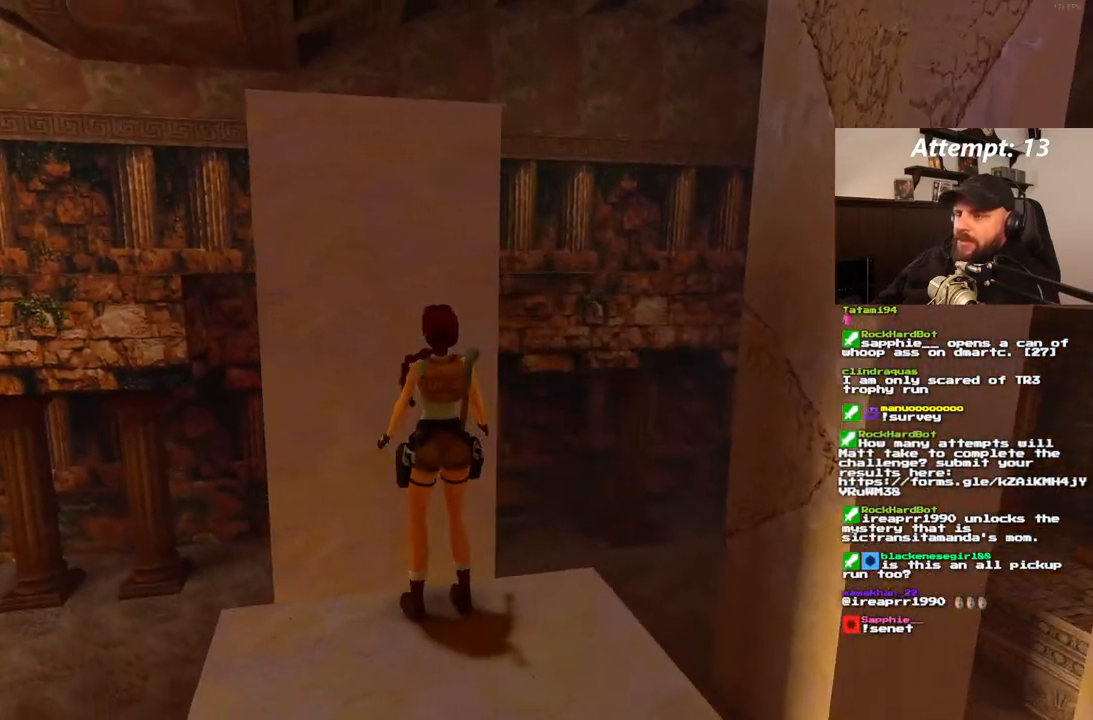
{"dt_ms": 500, "buttons": ["SQUARE"], "left_stick": "center", "right_stick": "center", "events": [[33, "DPAD_UP", "up"], [233, "R1", "up"], [450, "SQUARE", "down"]]}
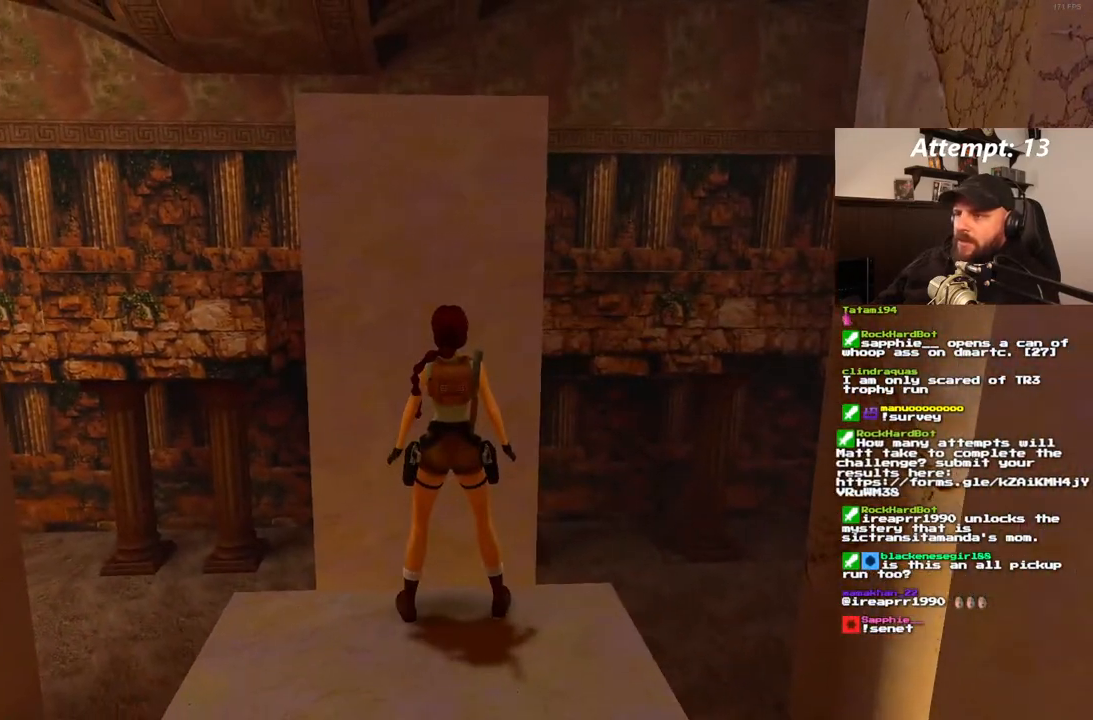
{"dt_ms": 500, "buttons": [], "left_stick": "center", "right_stick": "center", "events": [[83, "DPAD_UP", "down"], [183, "DPAD_UP", "up"], [200, "SQUARE", "up"]]}
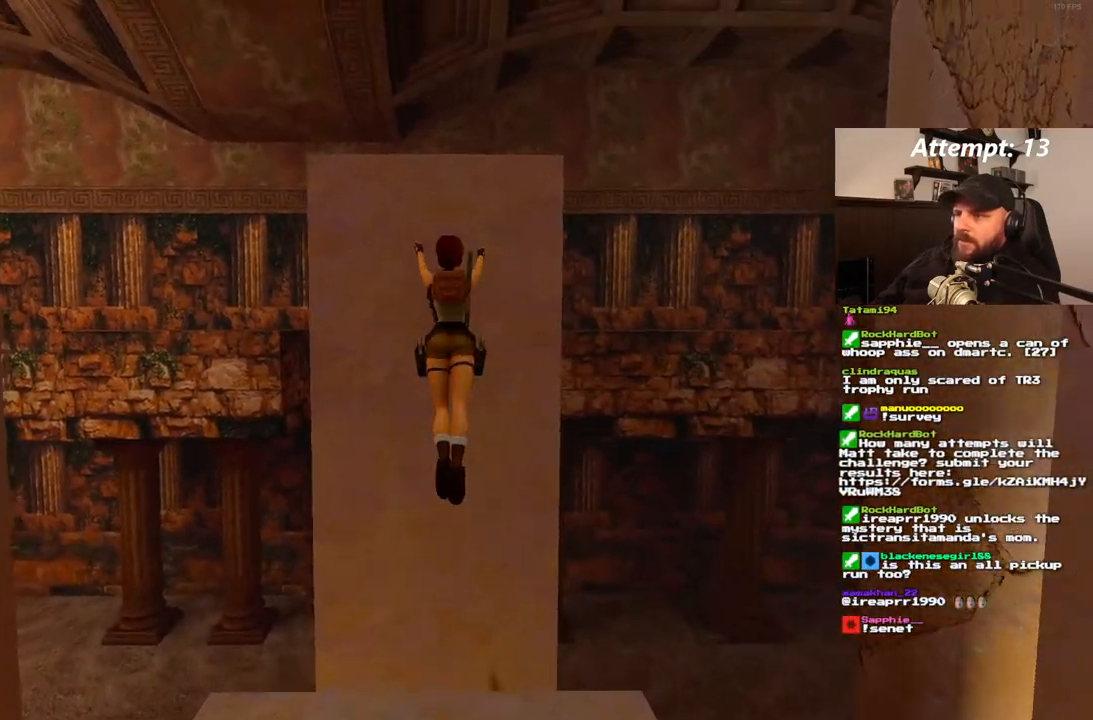
{"dt_ms": 1000, "buttons": ["DPAD_UP"], "left_stick": "center", "right_stick": "center", "events": [[383, "DPAD_UP", "down"]]}
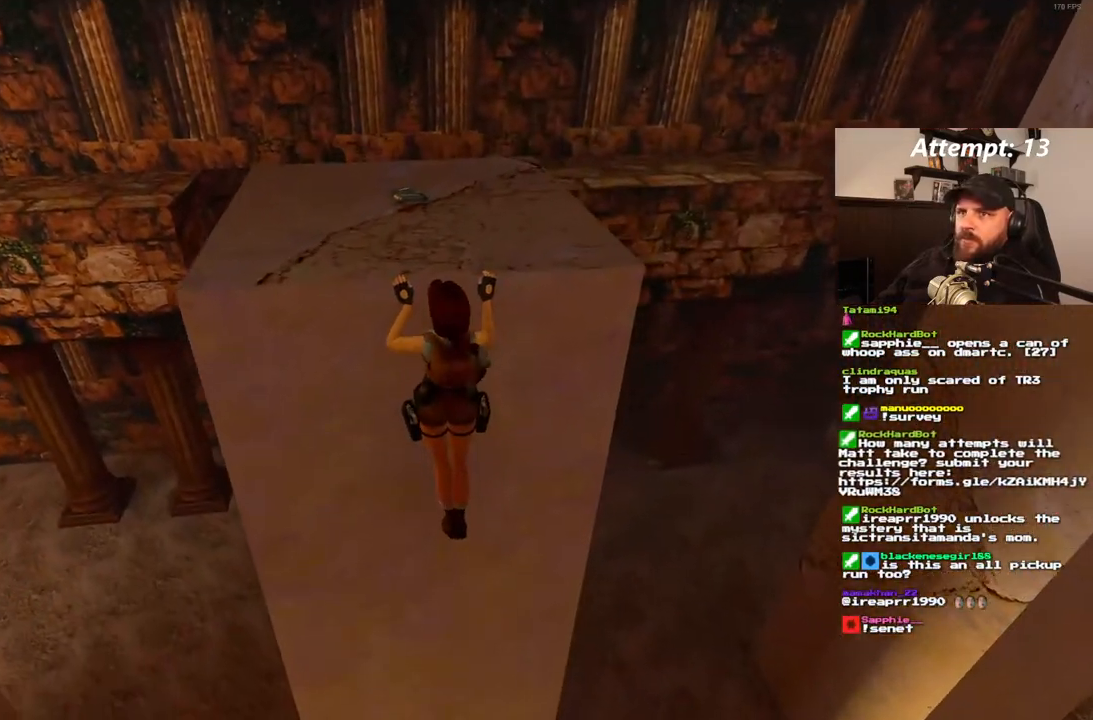
{"dt_ms": 500, "buttons": [], "left_stick": "center", "right_stick": "center", "events": [[67, "DPAD_UP", "up"]]}
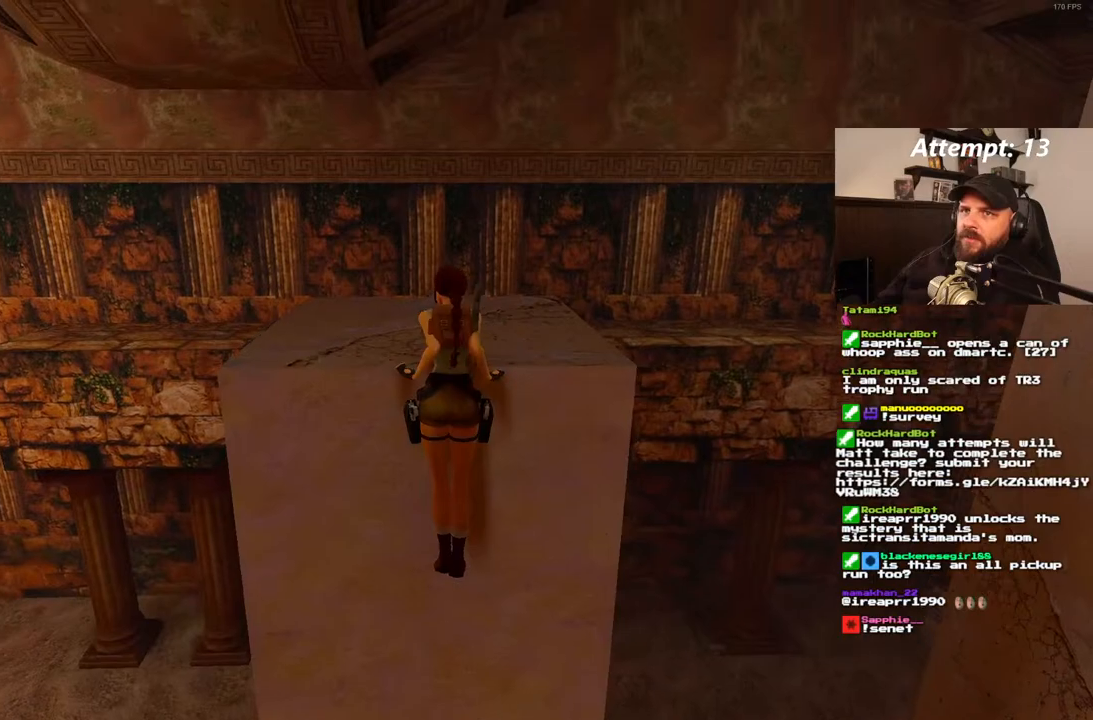
{"dt_ms": 500, "buttons": [], "left_stick": "center", "right_stick": "center", "events": []}
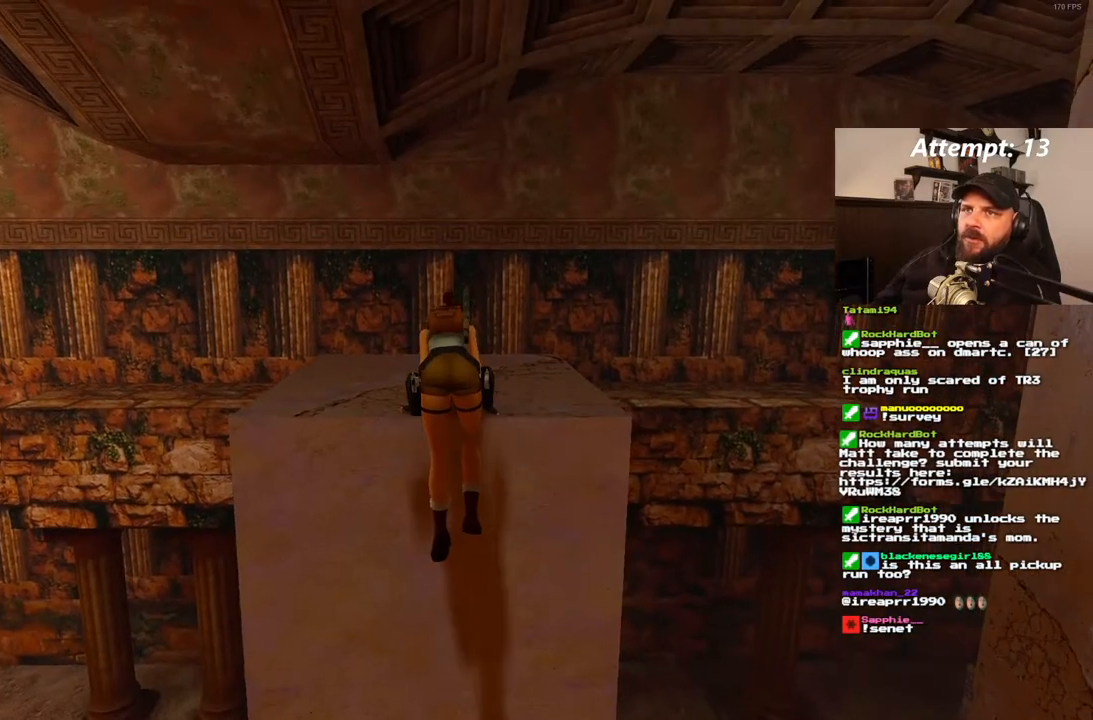
{"dt_ms": 500, "buttons": [], "left_stick": "center", "right_stick": "center", "events": []}
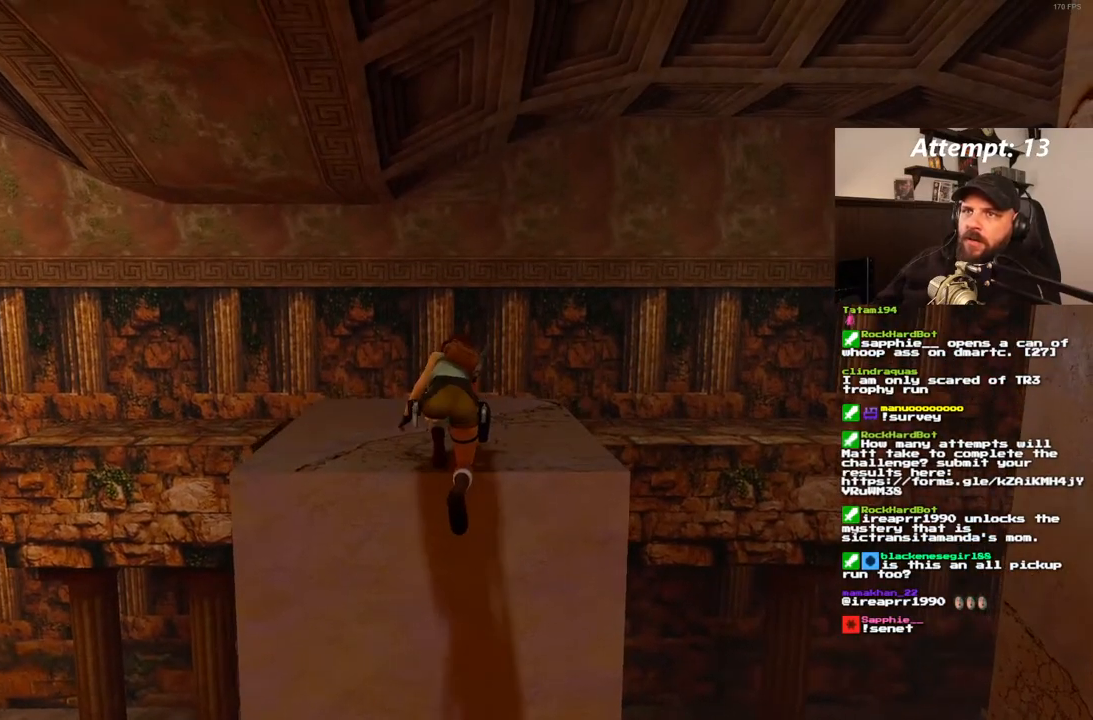
{"dt_ms": 500, "buttons": [], "left_stick": "center", "right_stick": "center", "events": []}
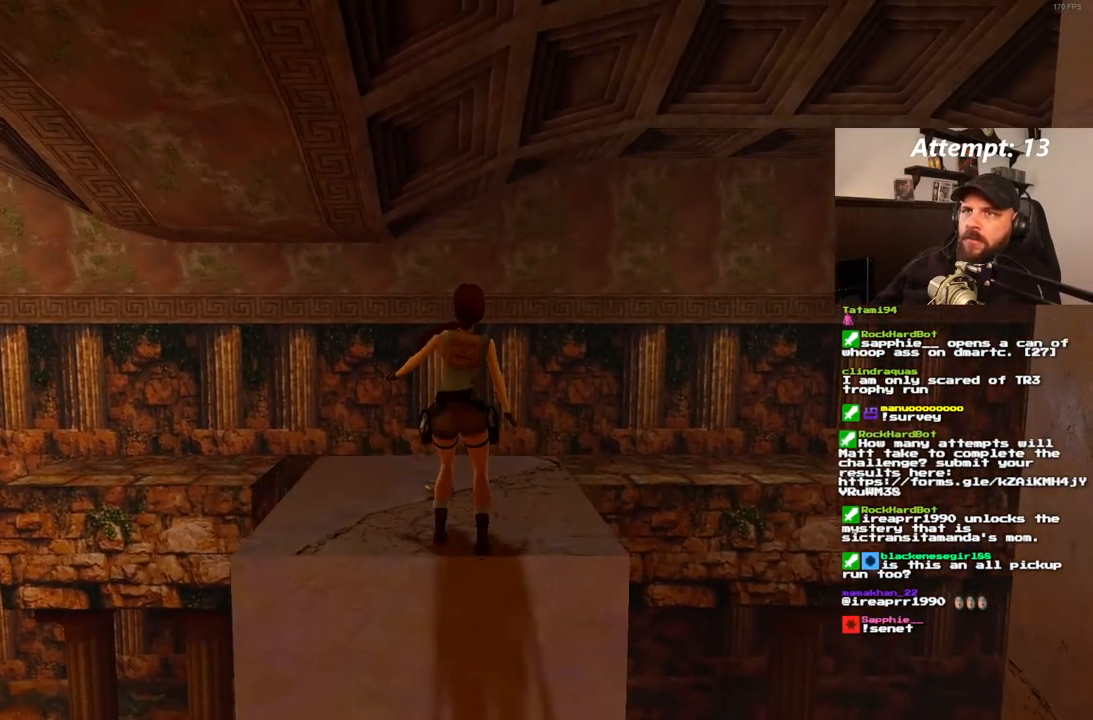
{"dt_ms": 500, "buttons": [], "left_stick": "center", "right_stick": "center", "events": [[333, "DPAD_UP", "down"], [417, "DPAD_UP", "up"]]}
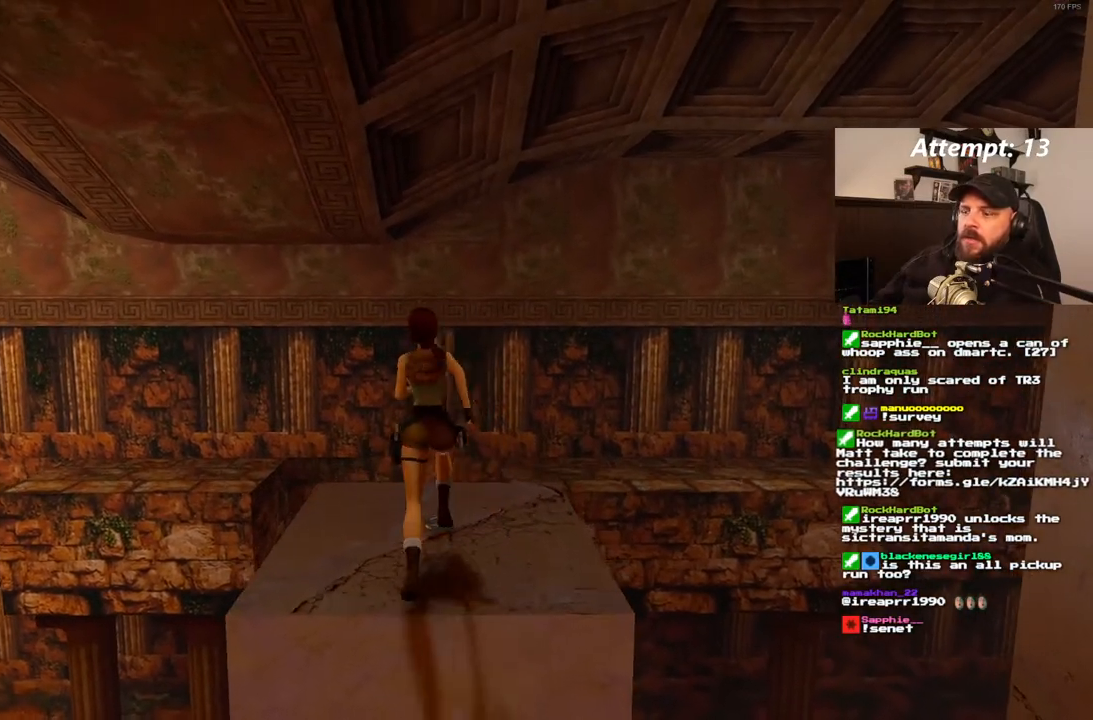
{"dt_ms": 500, "buttons": ["DPAD_LEFT"], "left_stick": "center", "right_stick": "center", "events": [[33, "DPAD_LEFT", "down"]]}
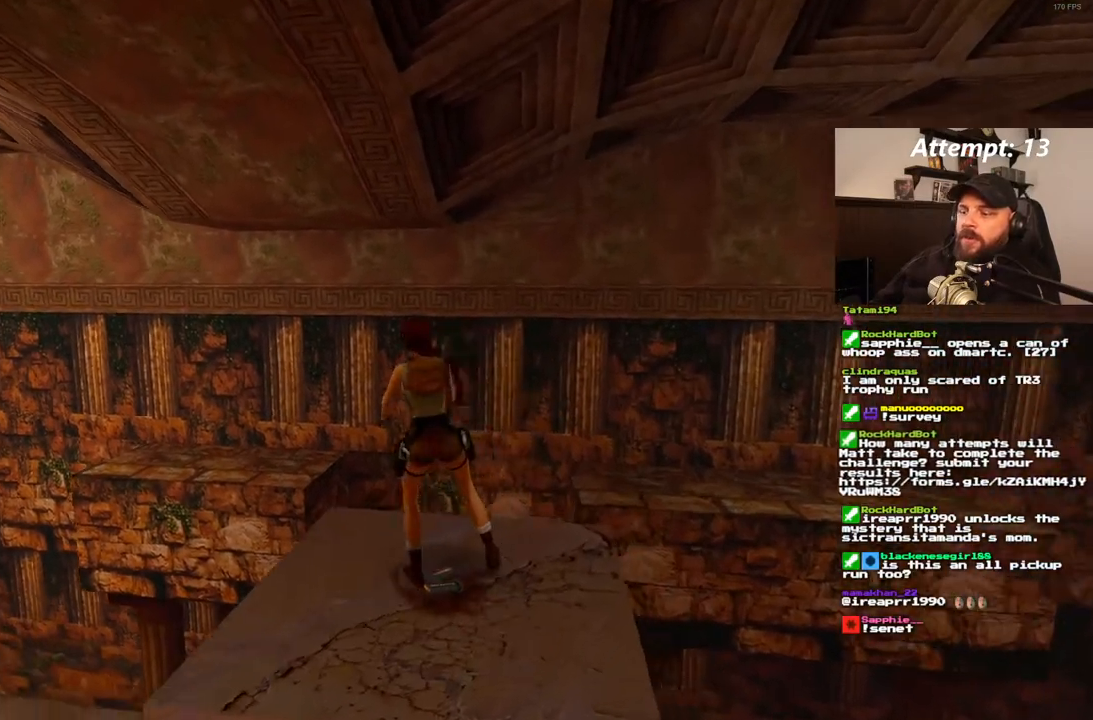
{"dt_ms": 1000, "buttons": [], "left_stick": "center", "right_stick": "center"}